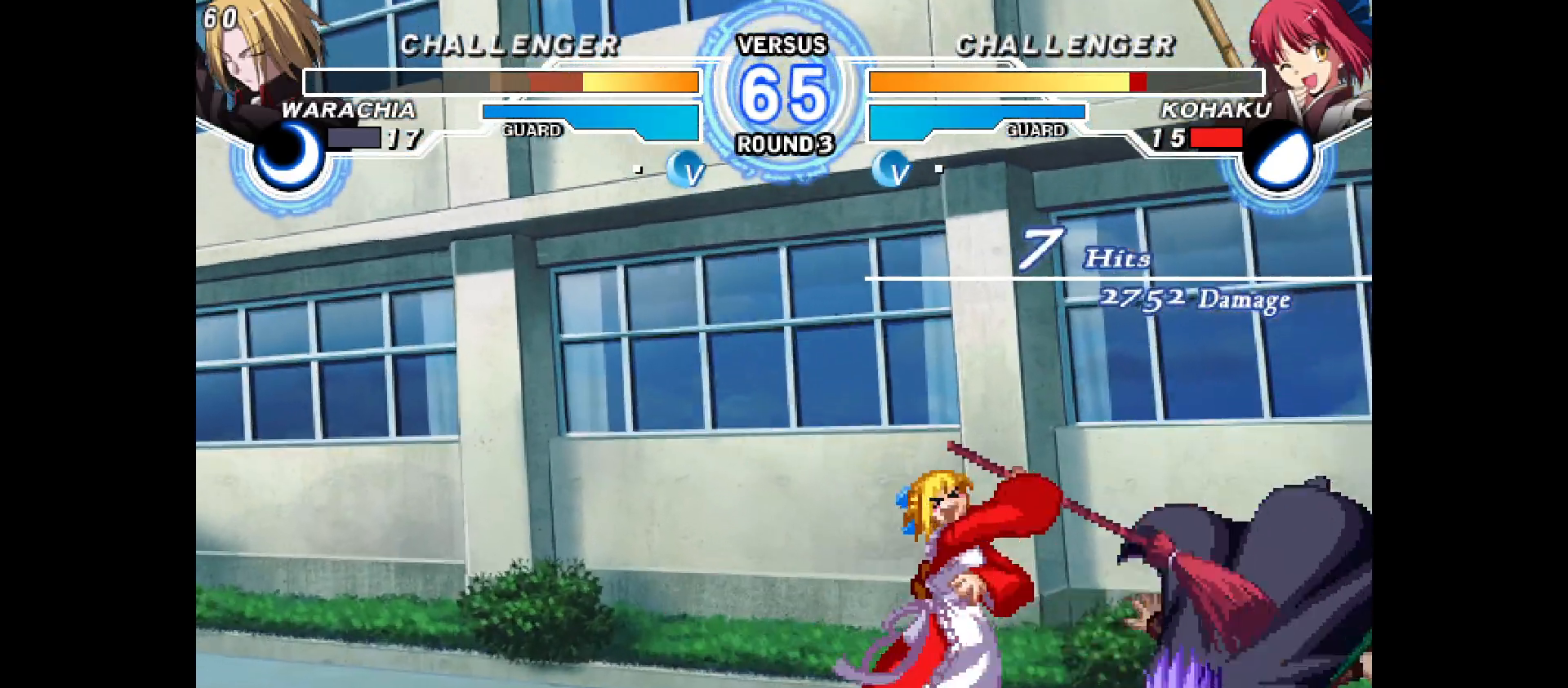
Gameplay with a controller (arcade stick); each line is a JSON object with the inputs held at the frame after it. "events" lists button and stick changes between this image and that frame as [ms after this image, input, new state], when the widget could be followed in between. Not read: CIRCLE CROSS L1 L2 L3 R1 R2 R3 SQUARE TRIANGLE other_buttons.
{"buttons": [], "events": [[50, "DPAD_DOWN", "down"], [117, "DPAD_DOWN", "up"], [117, "DPAD_RIGHT", "up"], [250, "DPAD_DOWN", "down"], [283, "DPAD_RIGHT", "down"], [333, "DPAD_DOWN", "up"], [450, "DPAD_RIGHT", "up"]]}
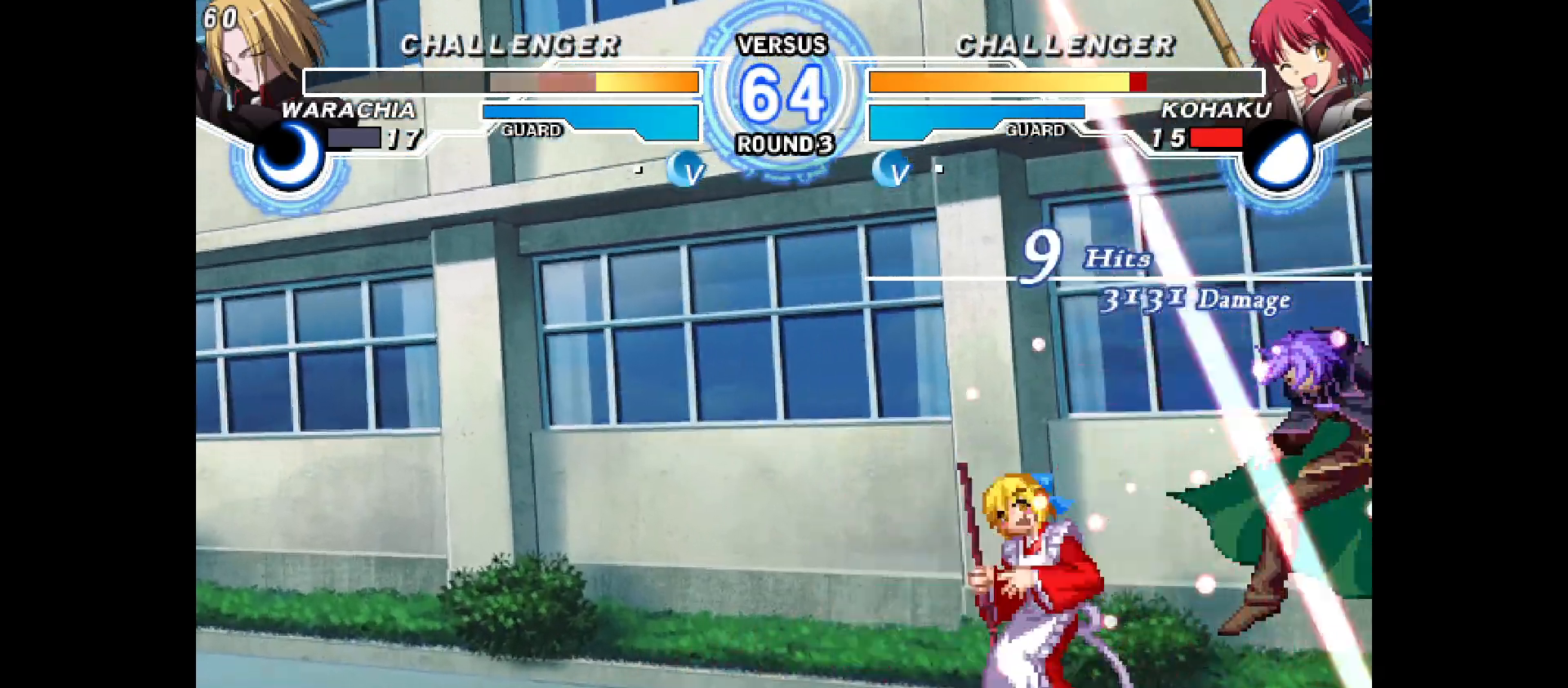
{"buttons": [], "events": [[283, "DPAD_DOWN", "down"], [367, "DPAD_DOWN", "up"]]}
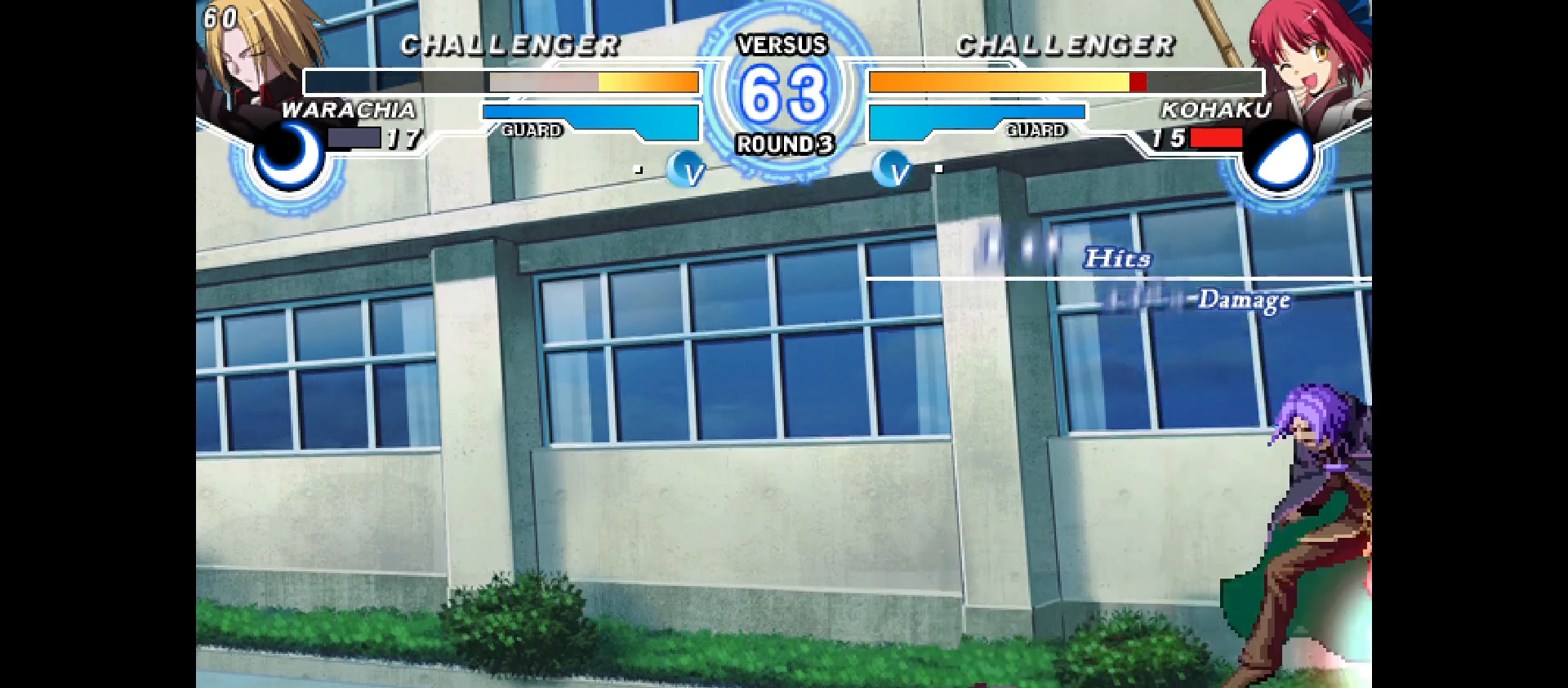
{"buttons": ["DPAD_RIGHT"], "events": [[17, "DPAD_RIGHT", "down"]]}
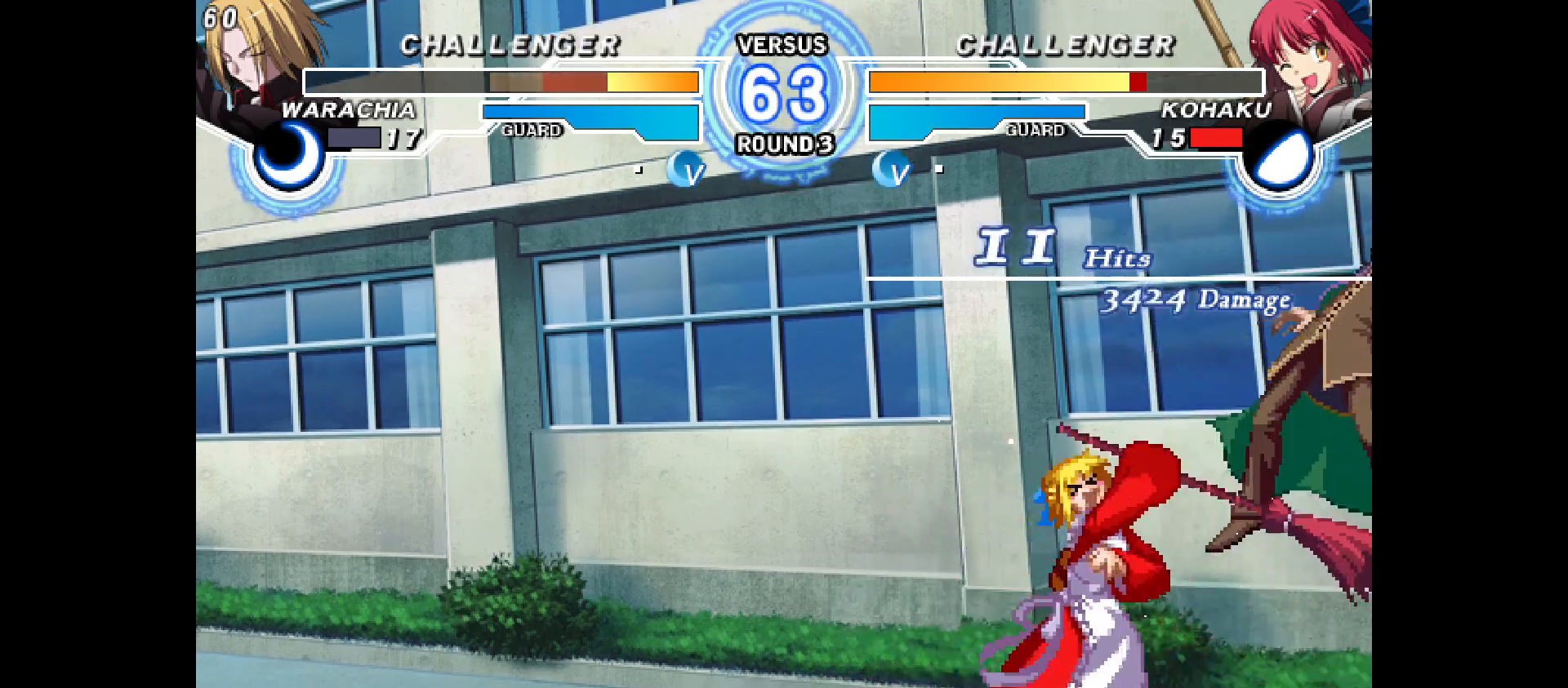
{"buttons": [], "events": [[50, "DPAD_RIGHT", "up"], [333, "DPAD_UP", "down"], [417, "DPAD_UP", "up"]]}
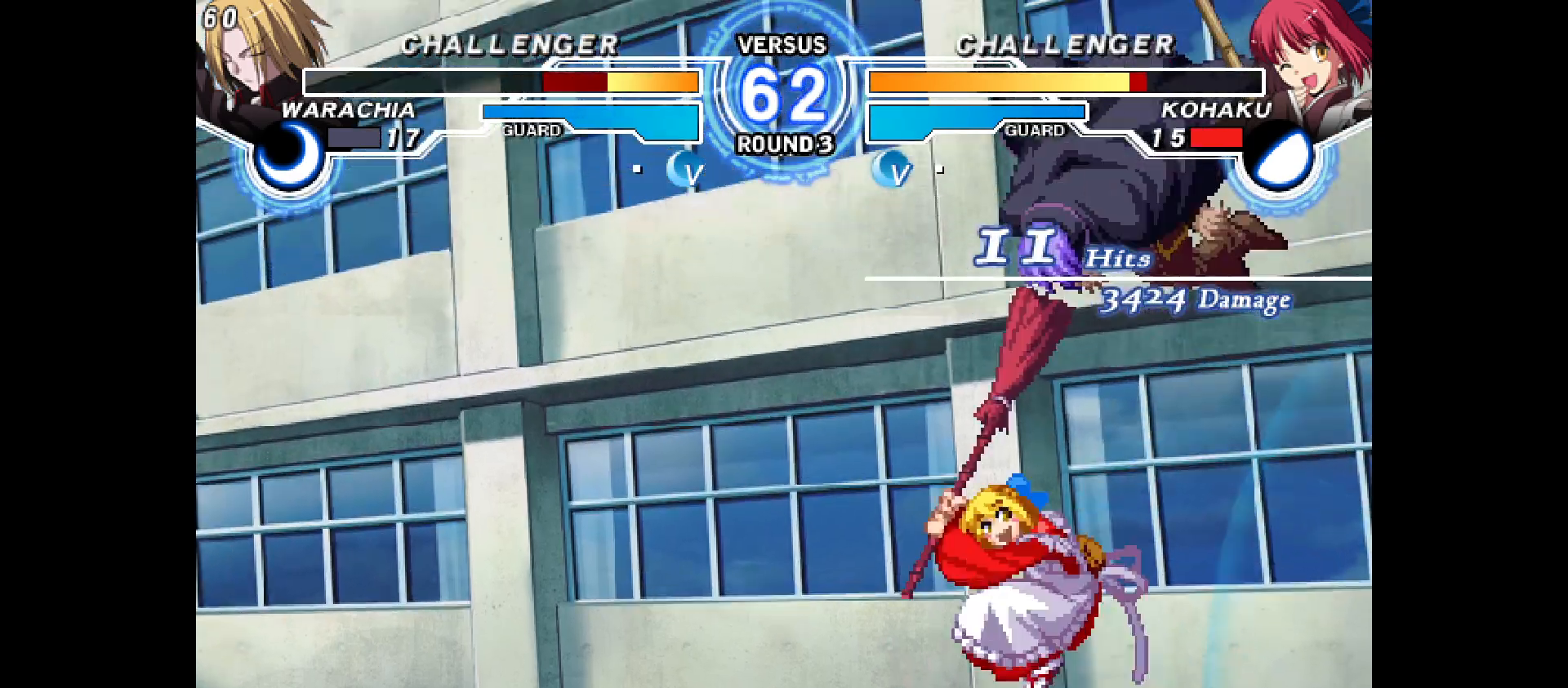
{"buttons": ["DPAD_DOWN", "DPAD_RIGHT"], "events": [[383, "DPAD_RIGHT", "down"], [417, "DPAD_DOWN", "down"]]}
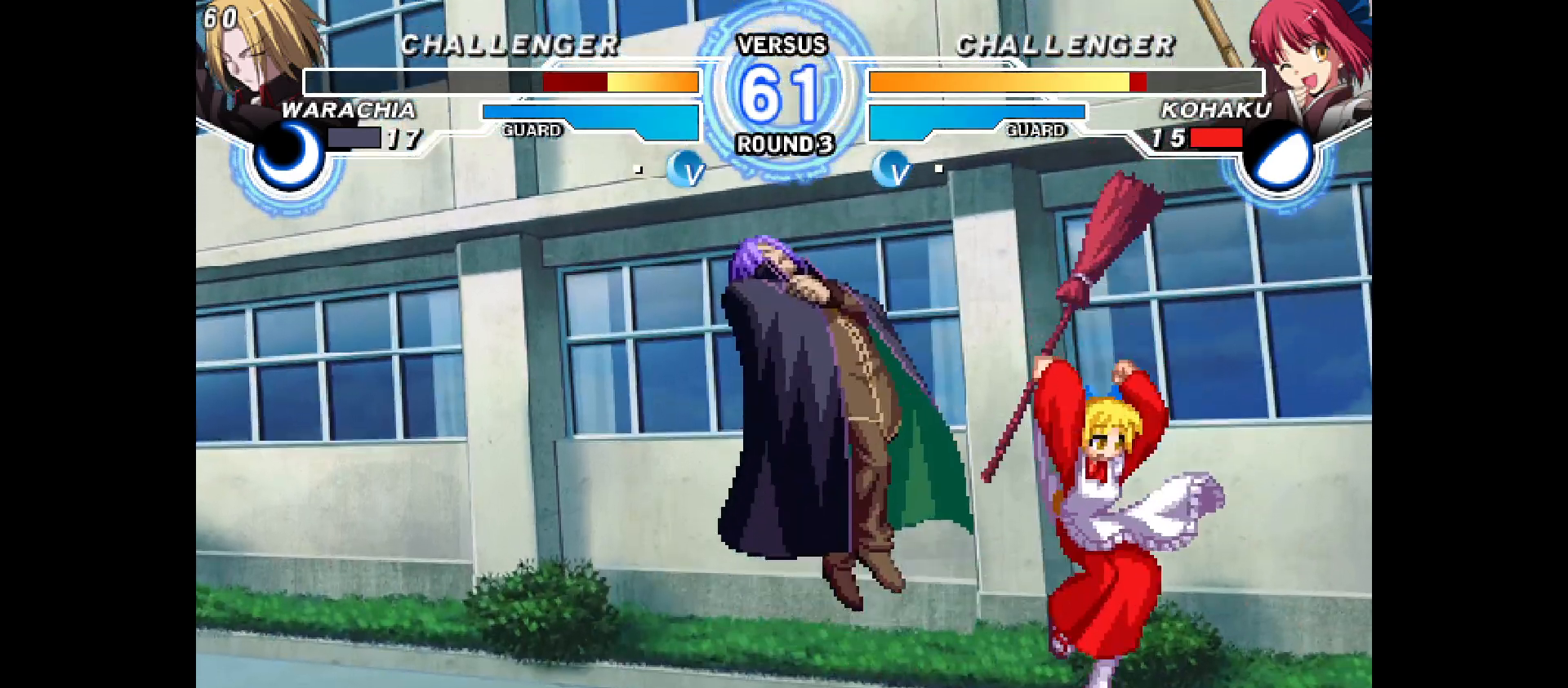
{"buttons": ["DPAD_RIGHT"], "events": [[300, "DPAD_DOWN", "up"]]}
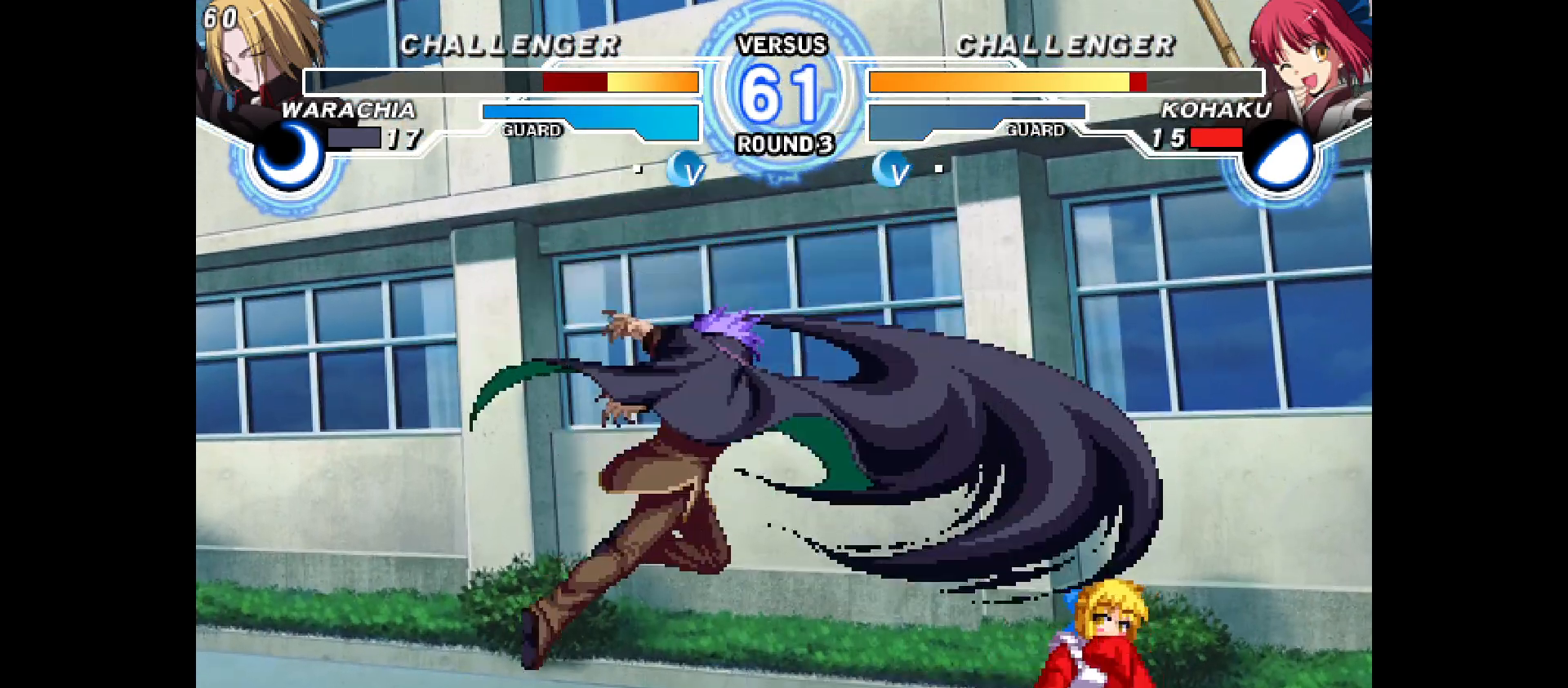
{"buttons": ["DPAD_DOWN", "DPAD_RIGHT"], "events": [[367, "DPAD_DOWN", "down"]]}
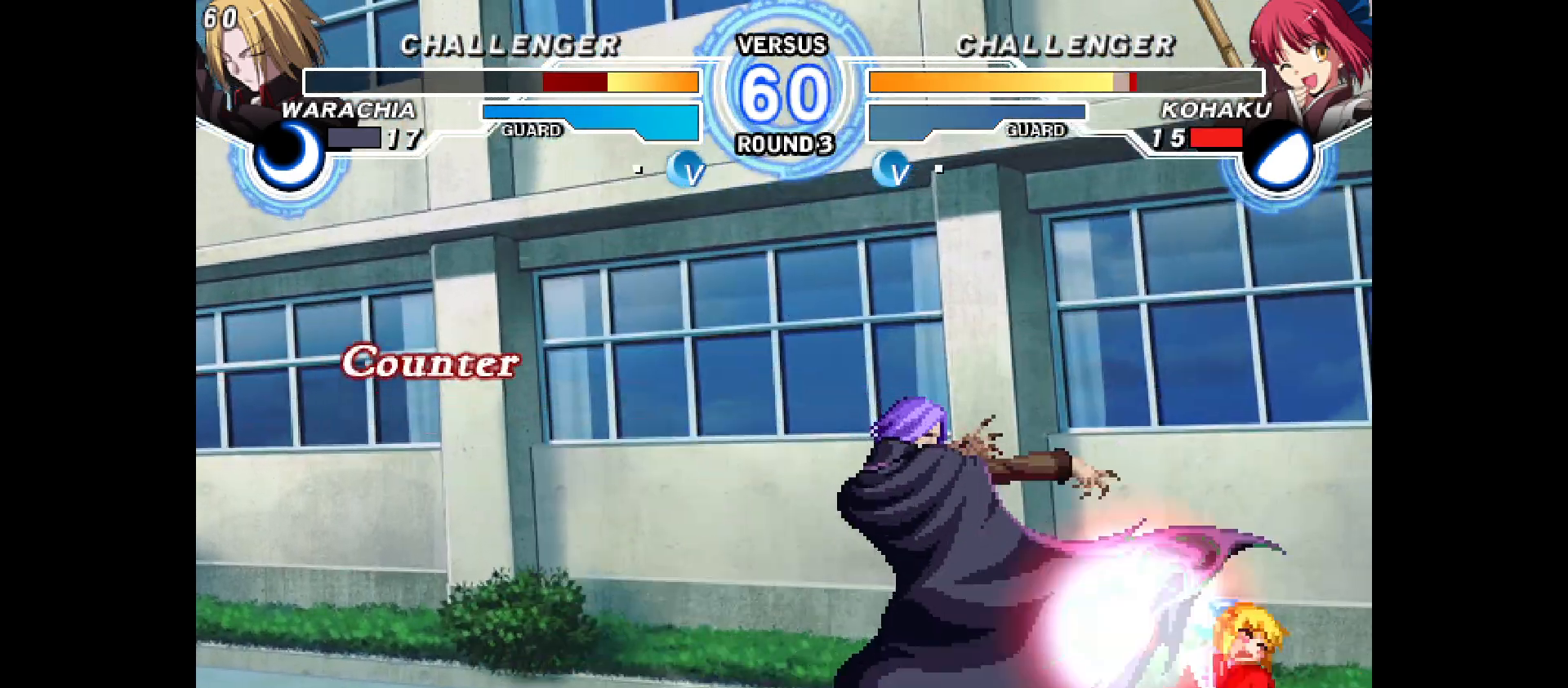
{"buttons": ["DPAD_DOWN", "DPAD_RIGHT"], "events": []}
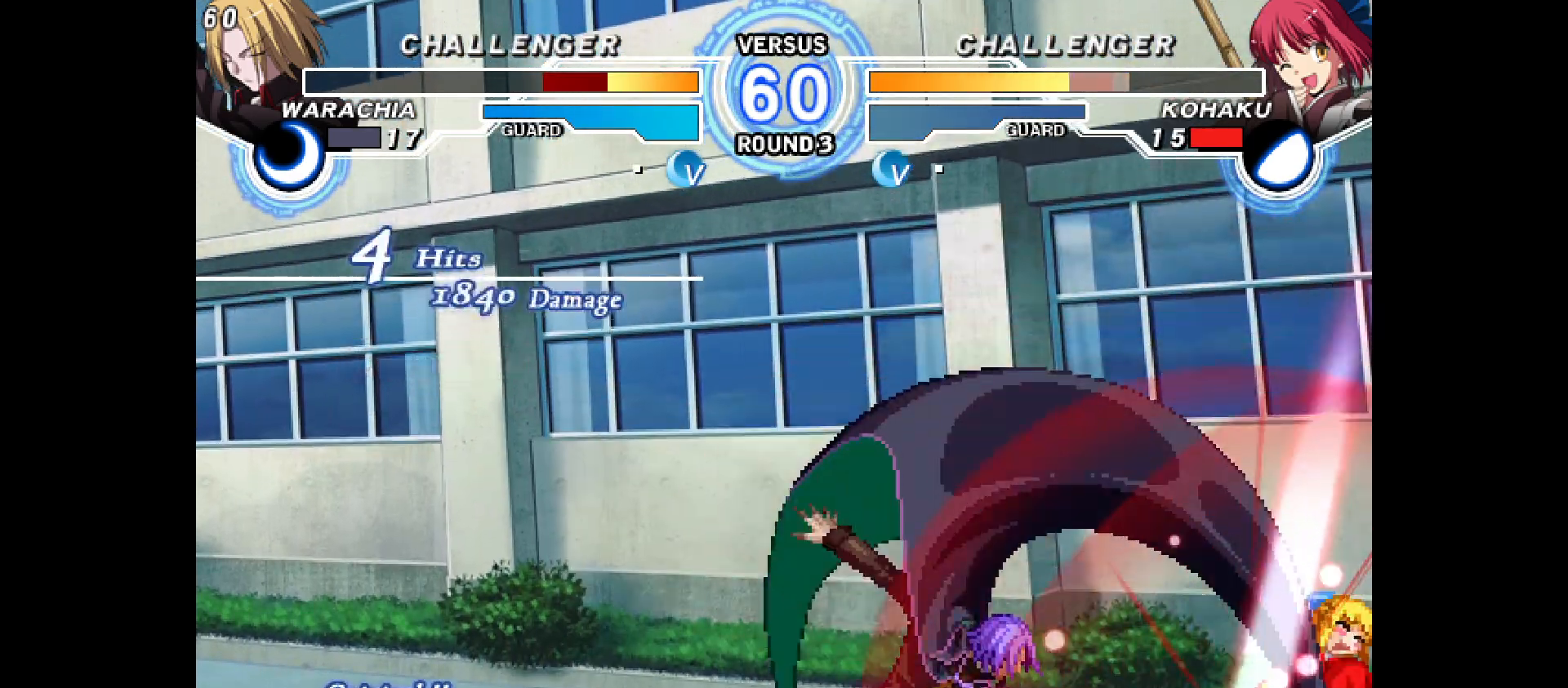
{"buttons": ["DPAD_DOWN"], "events": [[450, "DPAD_RIGHT", "up"]]}
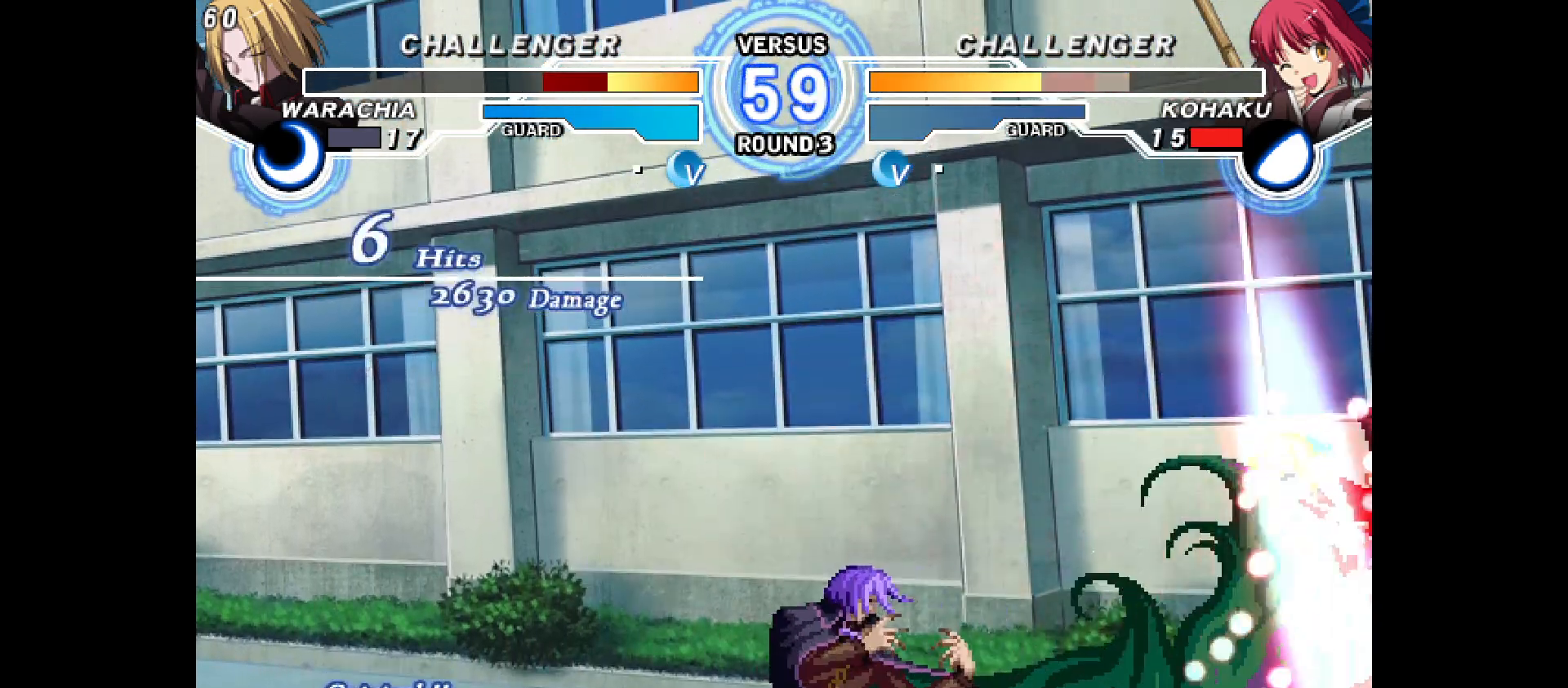
{"buttons": ["DPAD_LEFT"], "events": [[17, "DPAD_DOWN", "up"], [50, "DPAD_LEFT", "down"], [117, "DPAD_LEFT", "up"], [233, "DPAD_LEFT", "down"], [317, "DPAD_LEFT", "up"], [400, "DPAD_LEFT", "down"]]}
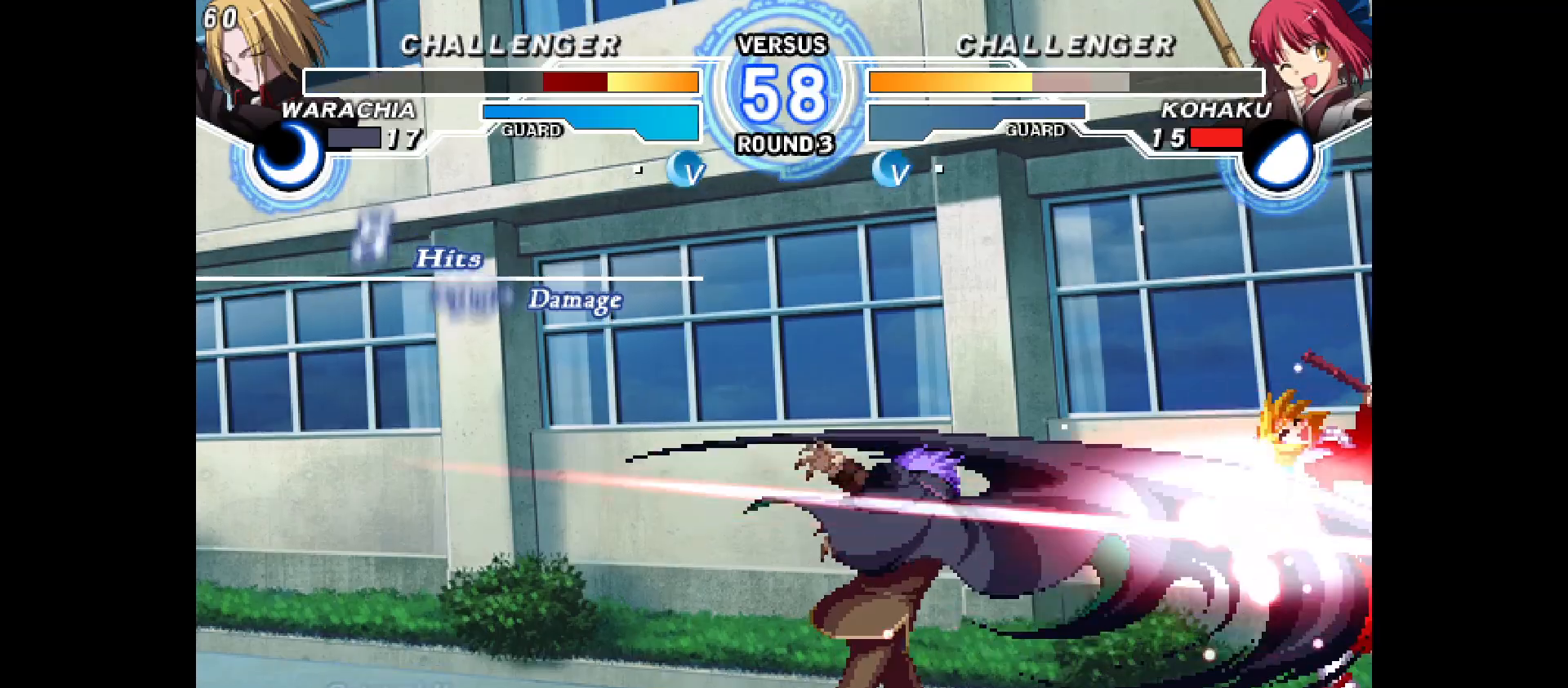
{"buttons": ["DPAD_LEFT"], "events": [[17, "DPAD_LEFT", "up"], [83, "DPAD_LEFT", "down"], [217, "DPAD_LEFT", "up"], [283, "DPAD_LEFT", "down"], [367, "DPAD_LEFT", "up"], [483, "DPAD_LEFT", "down"]]}
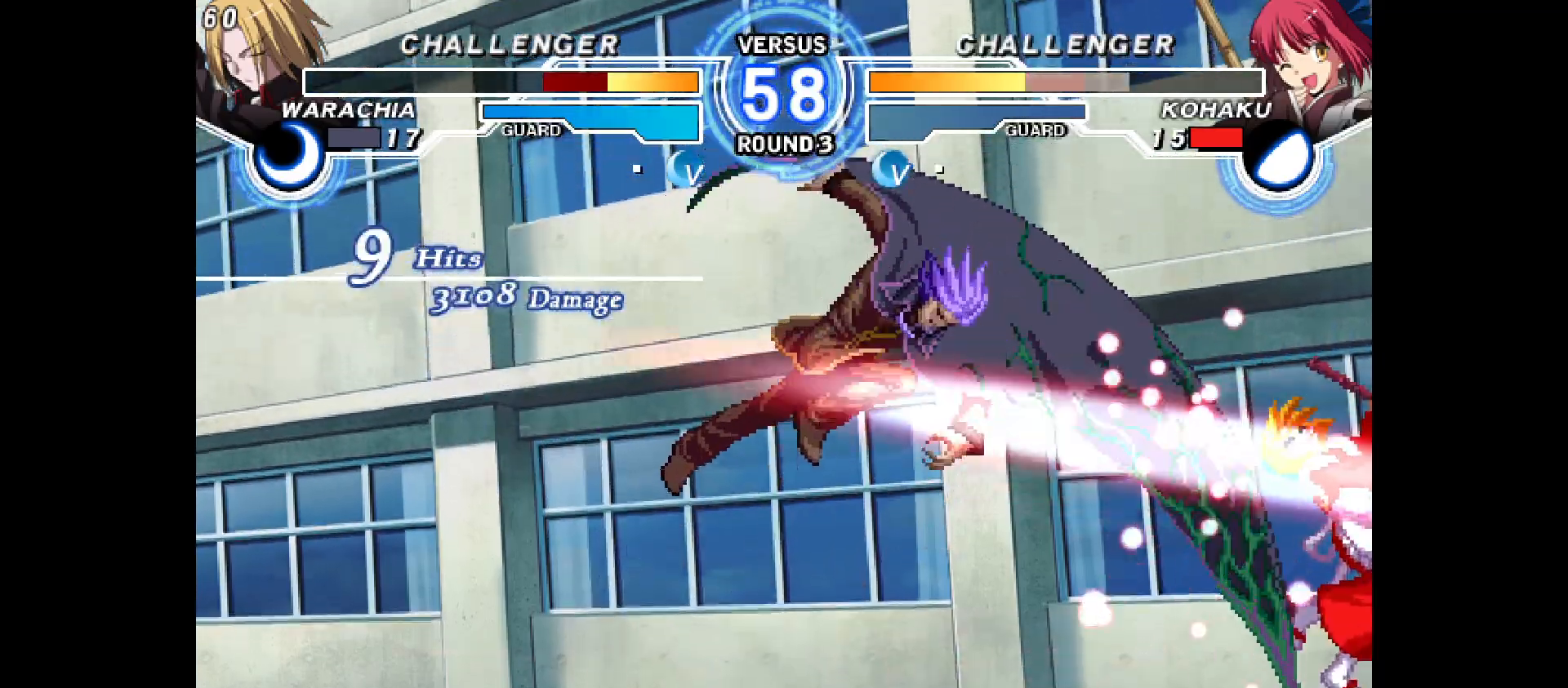
{"buttons": [], "events": [[67, "DPAD_LEFT", "up"], [133, "DPAD_LEFT", "down"], [217, "DPAD_LEFT", "up"], [367, "DPAD_LEFT", "down"], [433, "DPAD_LEFT", "up"]]}
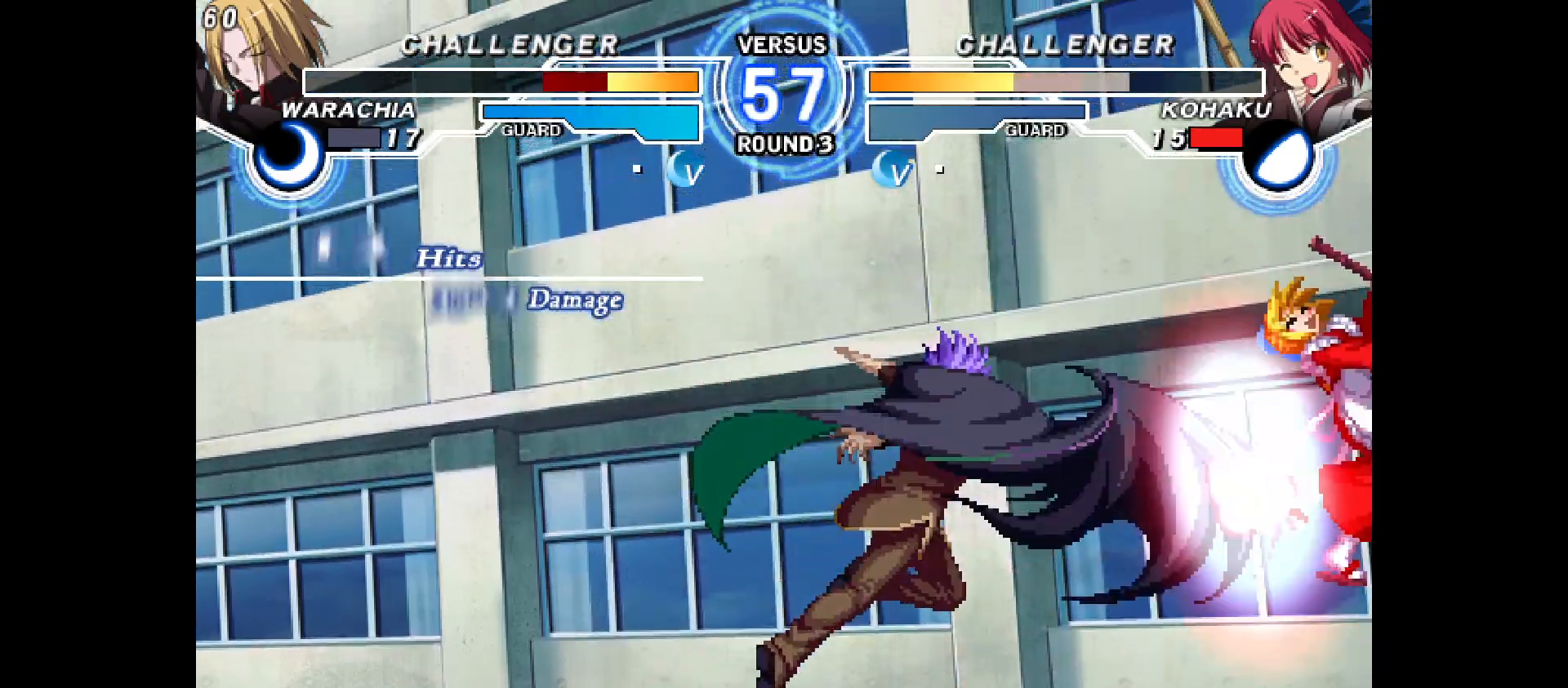
{"buttons": ["DPAD_LEFT"], "events": [[50, "DPAD_LEFT", "down"], [117, "DPAD_LEFT", "up"], [233, "DPAD_LEFT", "down"], [350, "DPAD_LEFT", "up"], [467, "DPAD_LEFT", "down"]]}
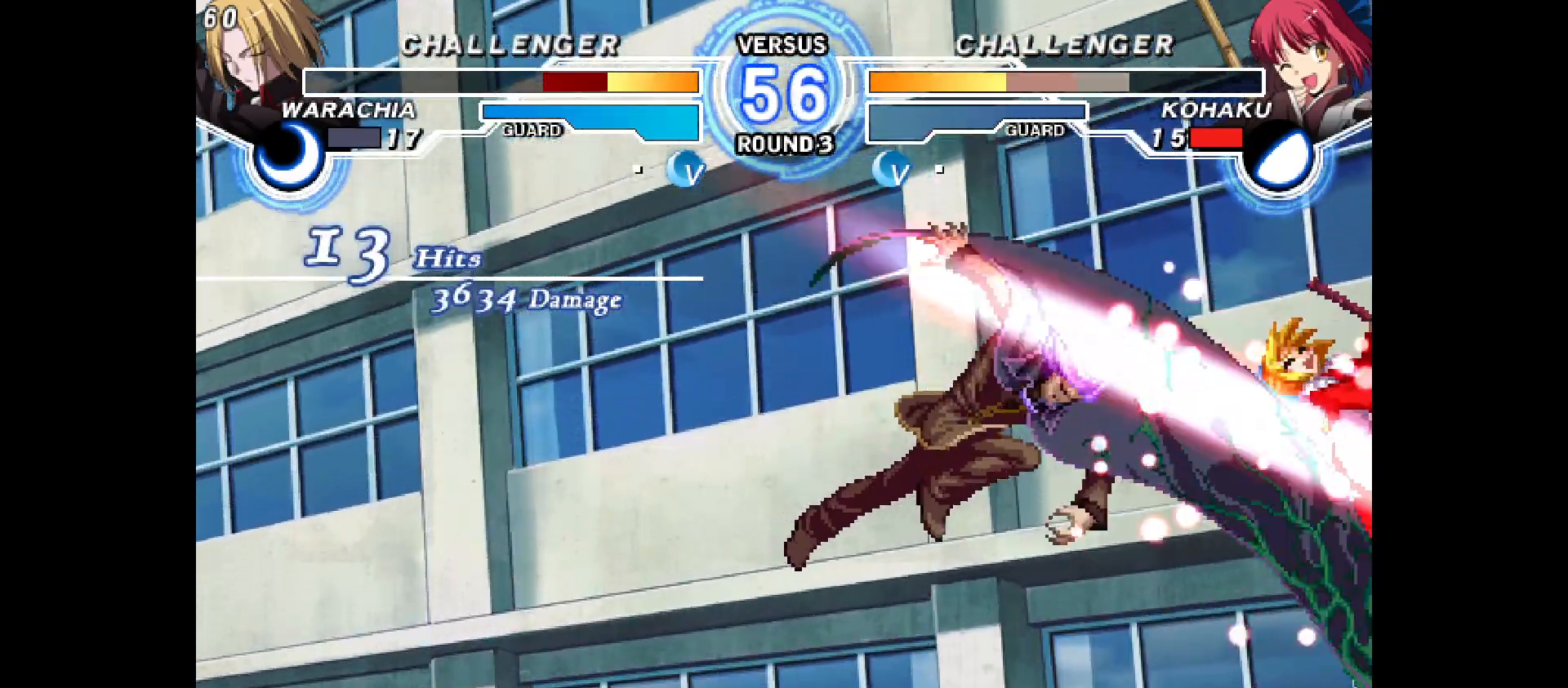
{"buttons": [], "events": [[67, "DPAD_LEFT", "up"], [150, "DPAD_LEFT", "down"], [233, "DPAD_LEFT", "up"], [400, "DPAD_UP", "down"], [500, "DPAD_UP", "up"]]}
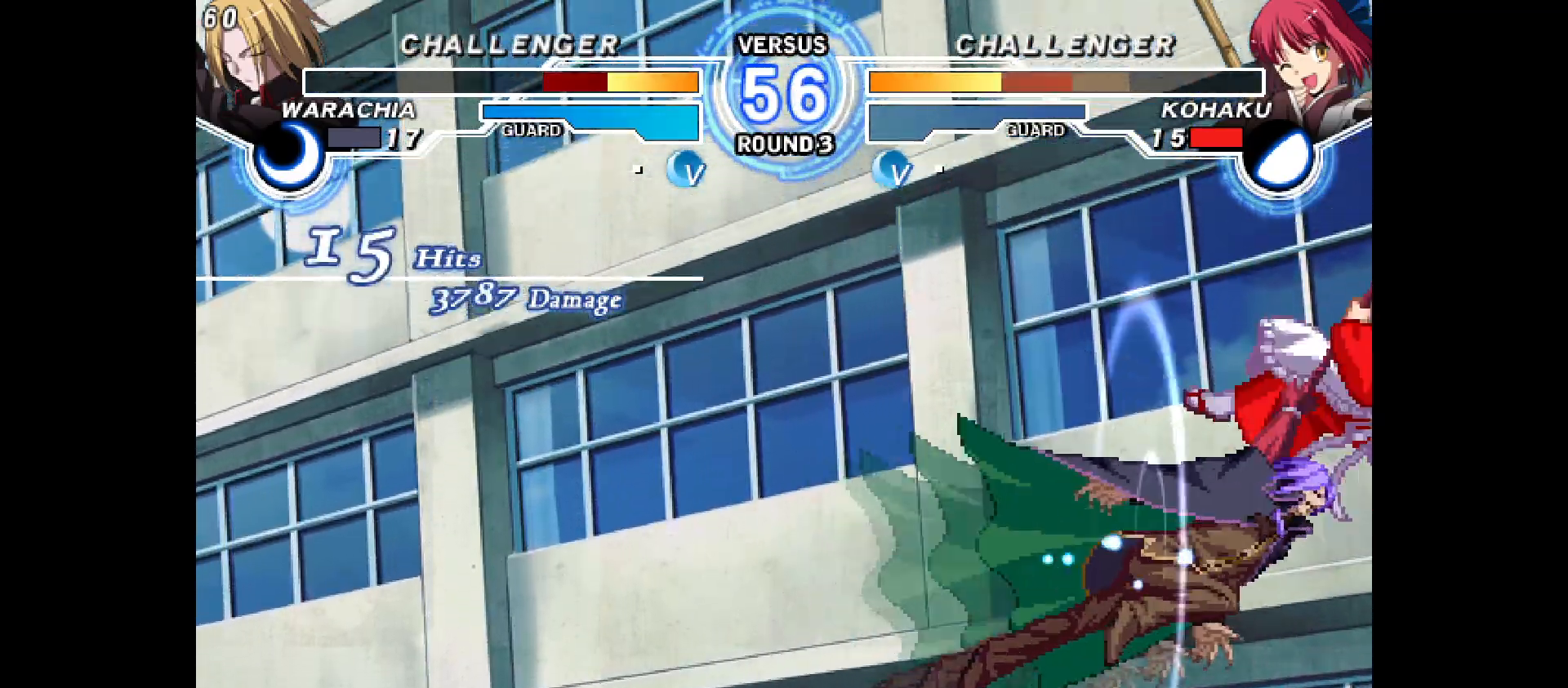
{"buttons": [], "events": [[83, "DPAD_UP", "down"], [183, "DPAD_UP", "up"], [250, "DPAD_UP", "down"], [367, "DPAD_UP", "up"]]}
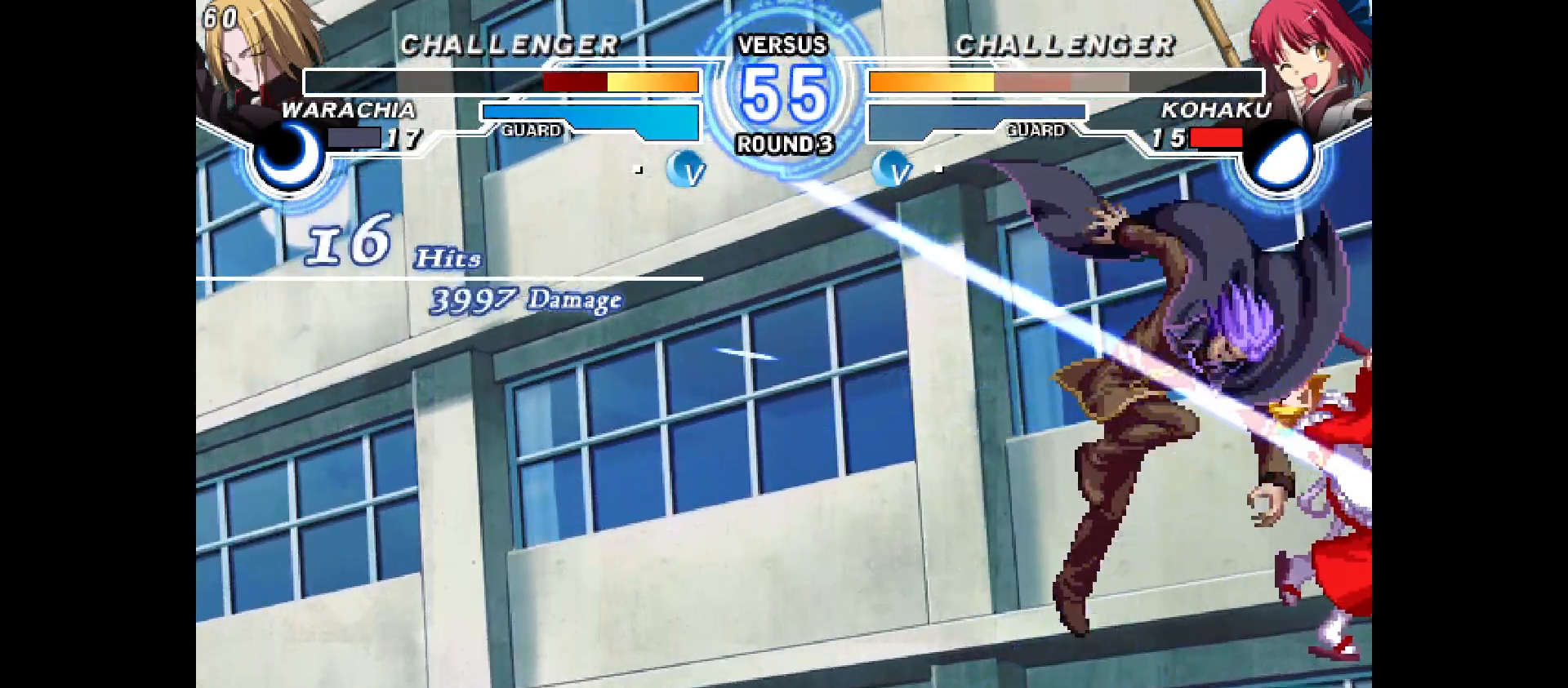
{"buttons": ["DPAD_RIGHT"], "events": [[183, "DPAD_UP", "down"], [400, "DPAD_UP", "up"], [483, "DPAD_RIGHT", "down"]]}
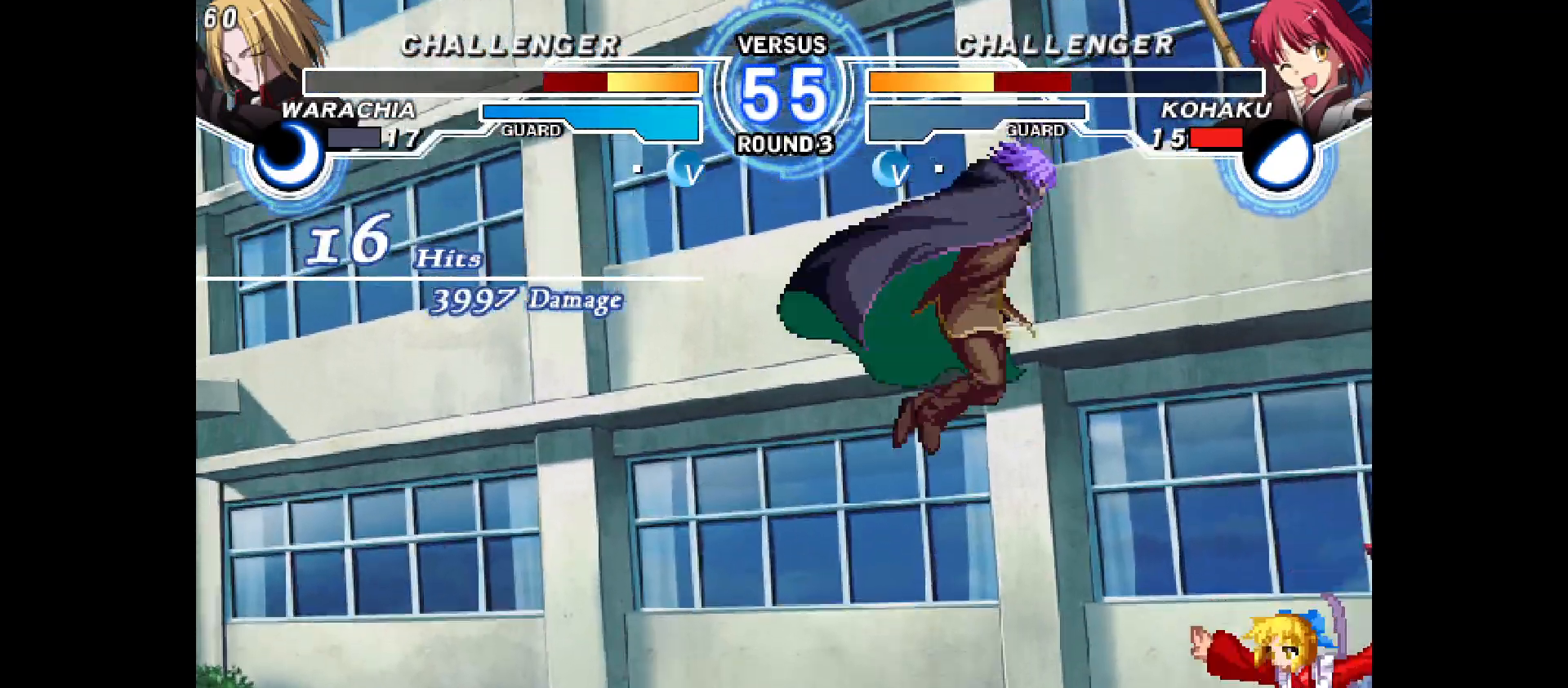
{"buttons": ["DPAD_DOWN", "DPAD_RIGHT"], "events": [[400, "DPAD_DOWN", "down"]]}
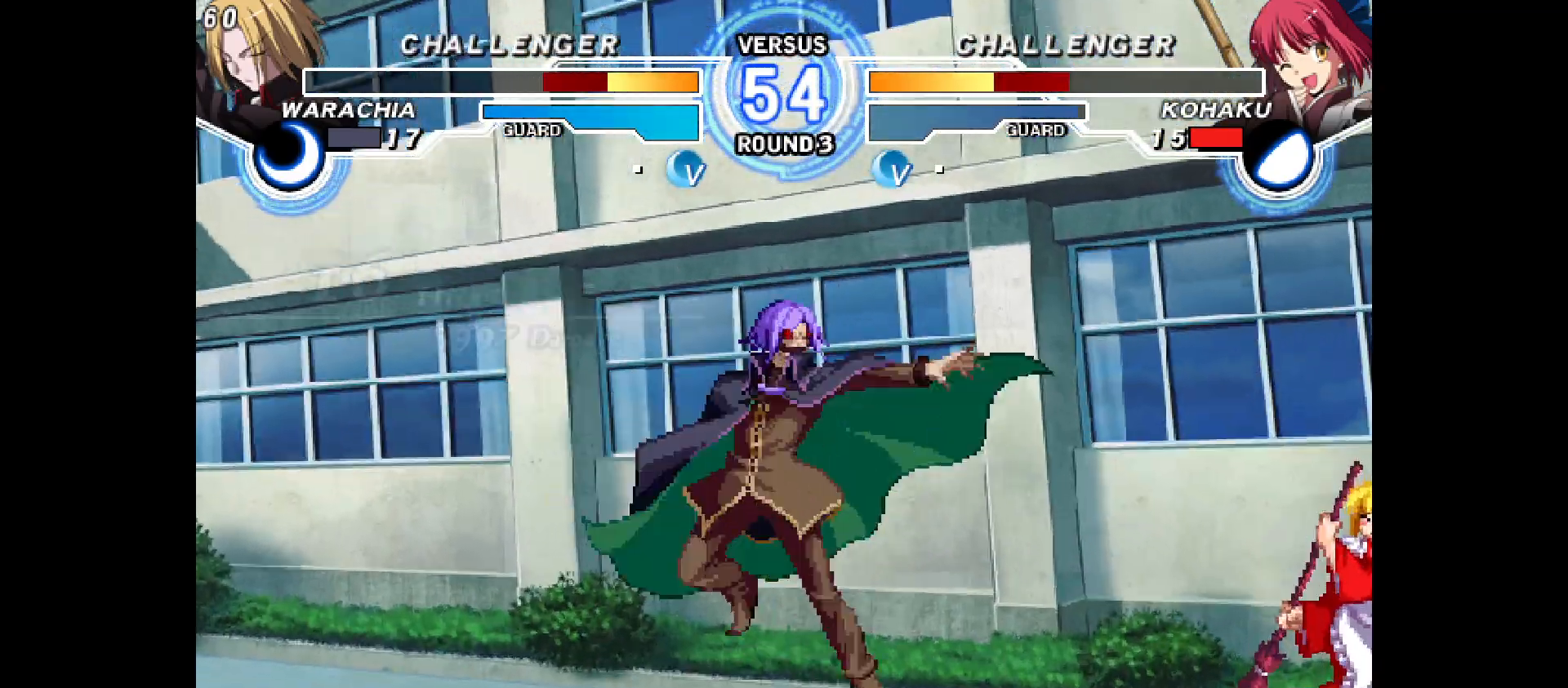
{"buttons": ["DPAD_DOWN", "DPAD_RIGHT"], "events": []}
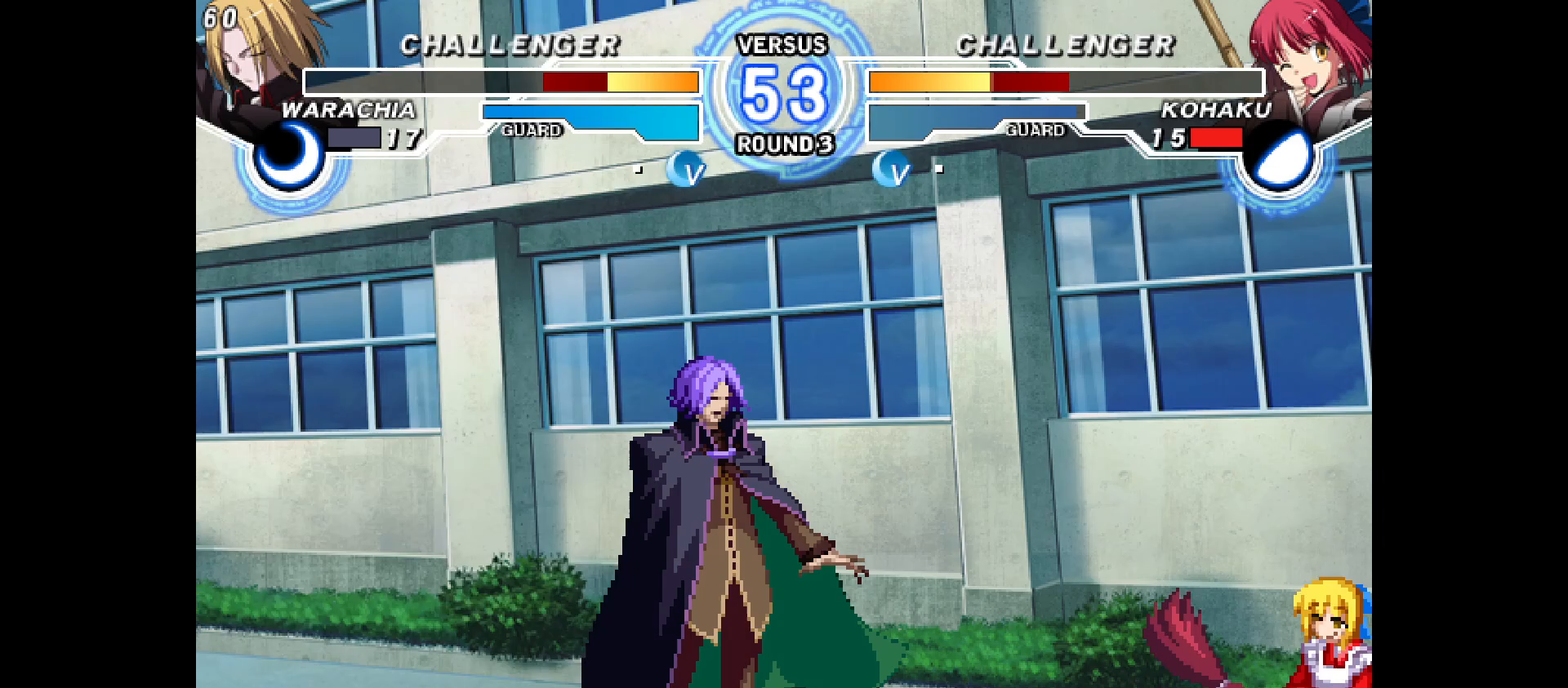
{"buttons": ["DPAD_DOWN", "DPAD_RIGHT"], "events": []}
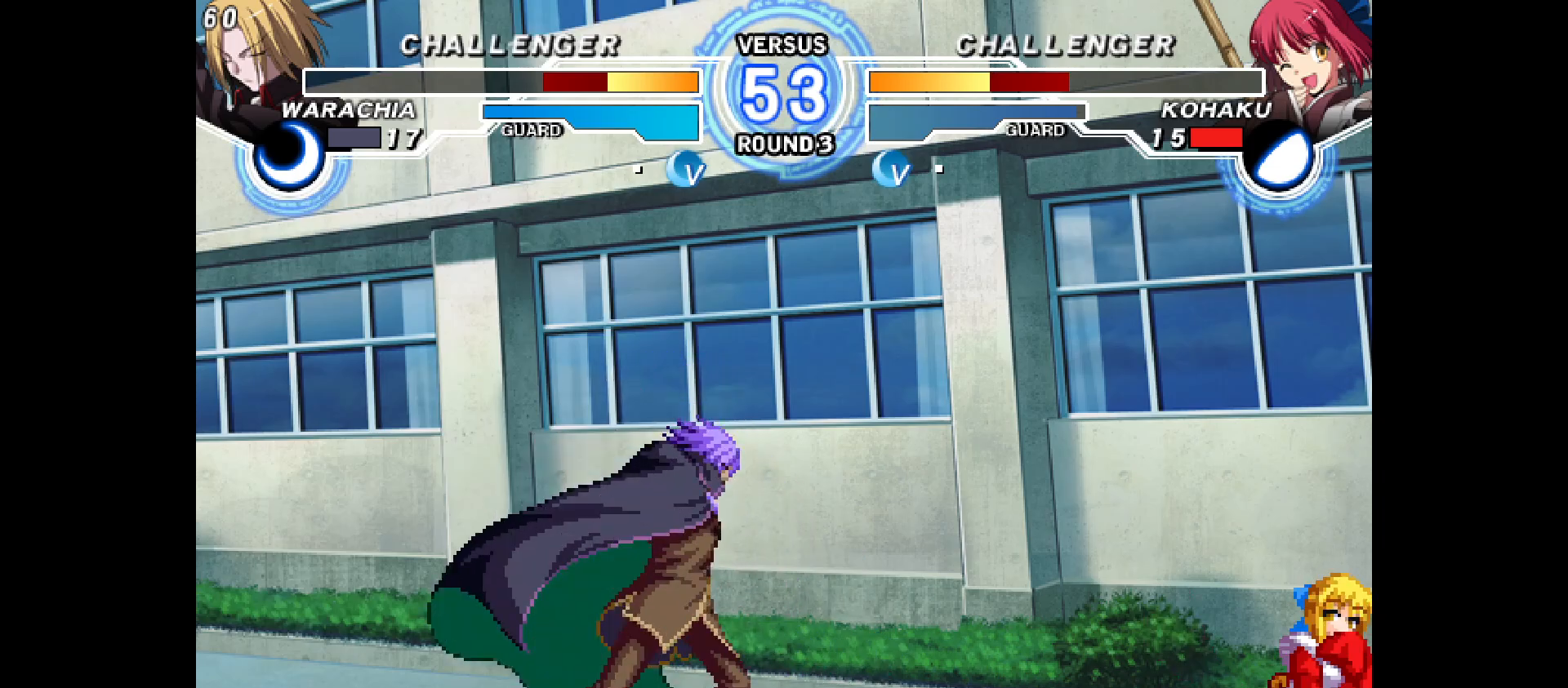
{"buttons": ["DPAD_RIGHT"], "events": [[250, "DPAD_DOWN", "up"]]}
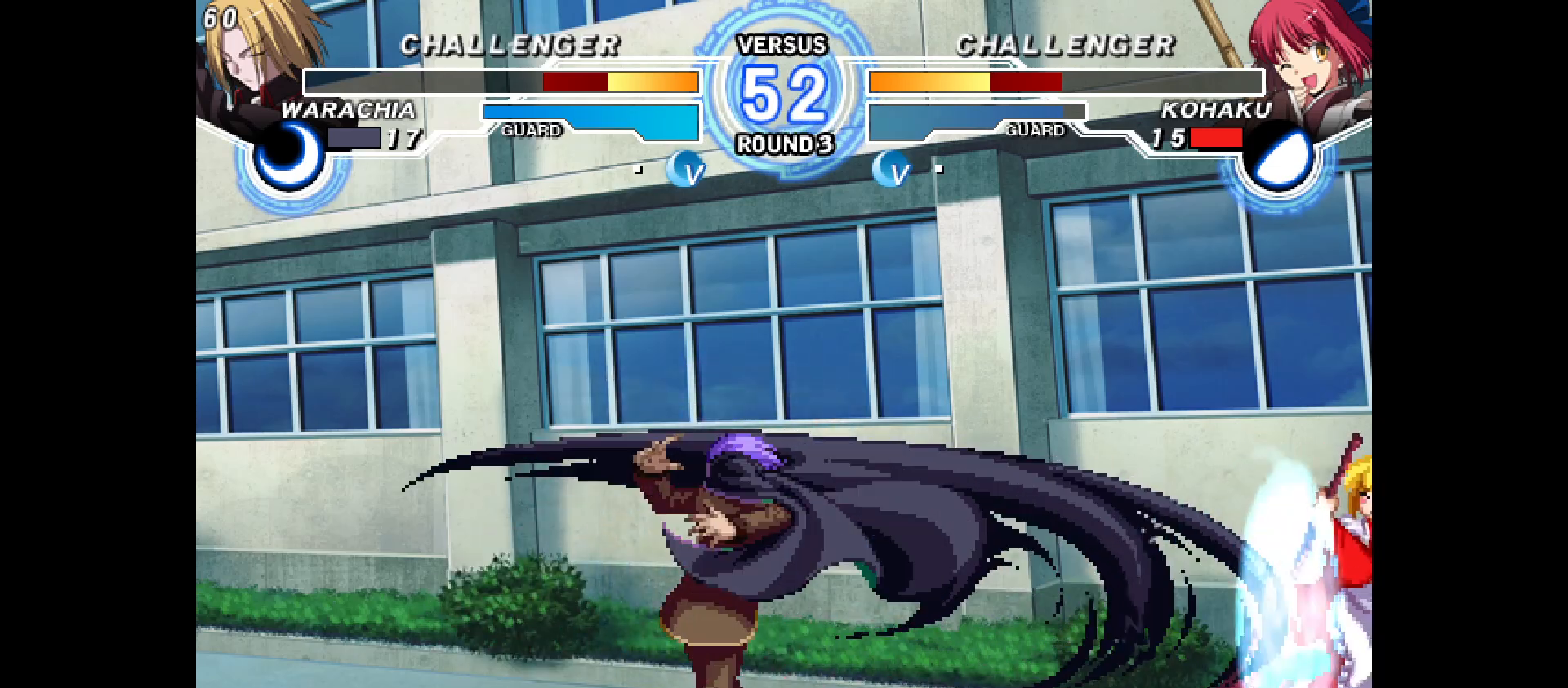
{"buttons": ["DPAD_LEFT"], "events": [[233, "DPAD_LEFT", "down"], [233, "DPAD_RIGHT", "up"]]}
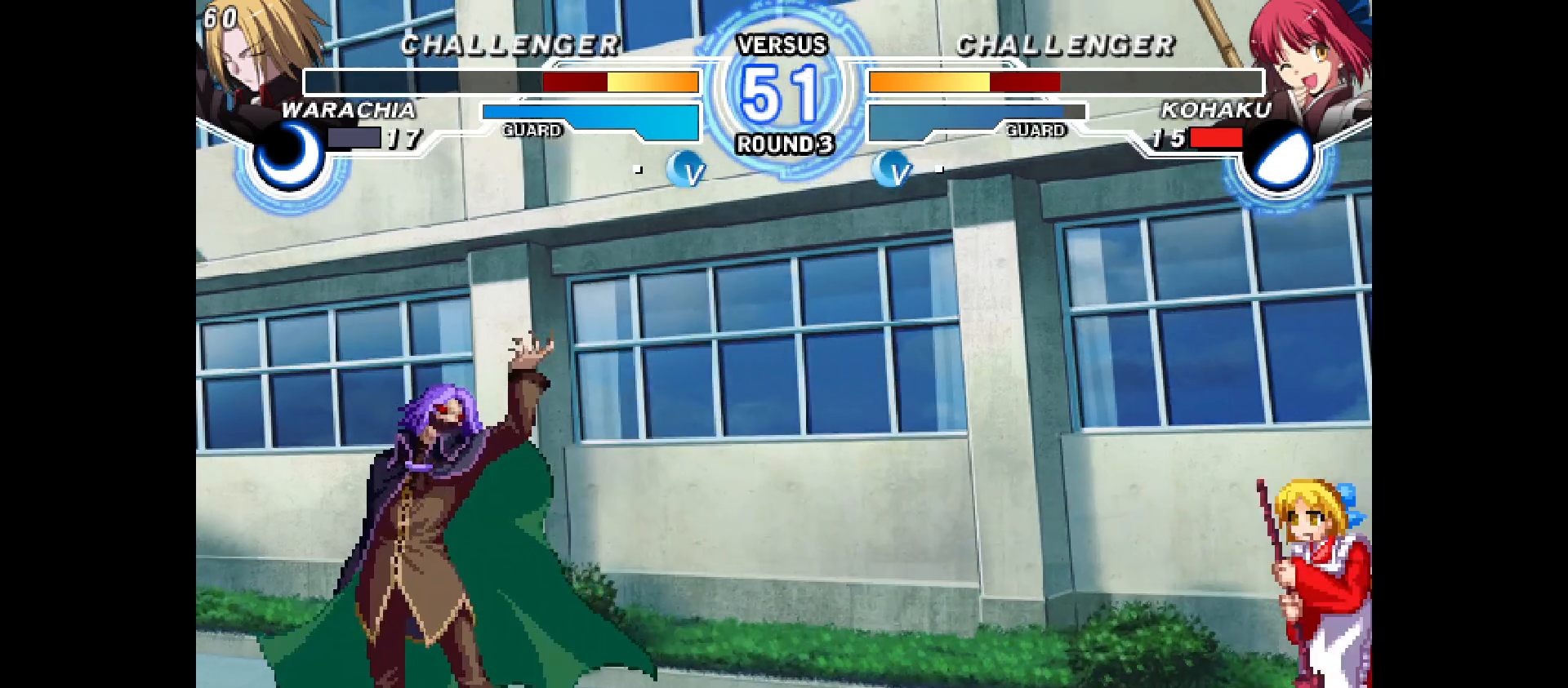
{"buttons": ["DPAD_LEFT"], "events": [[33, "DPAD_DOWN", "down"], [33, "DPAD_LEFT", "up"], [33, "DPAD_RIGHT", "down"], [383, "DPAD_DOWN", "up"], [383, "DPAD_RIGHT", "up"], [450, "DPAD_LEFT", "down"]]}
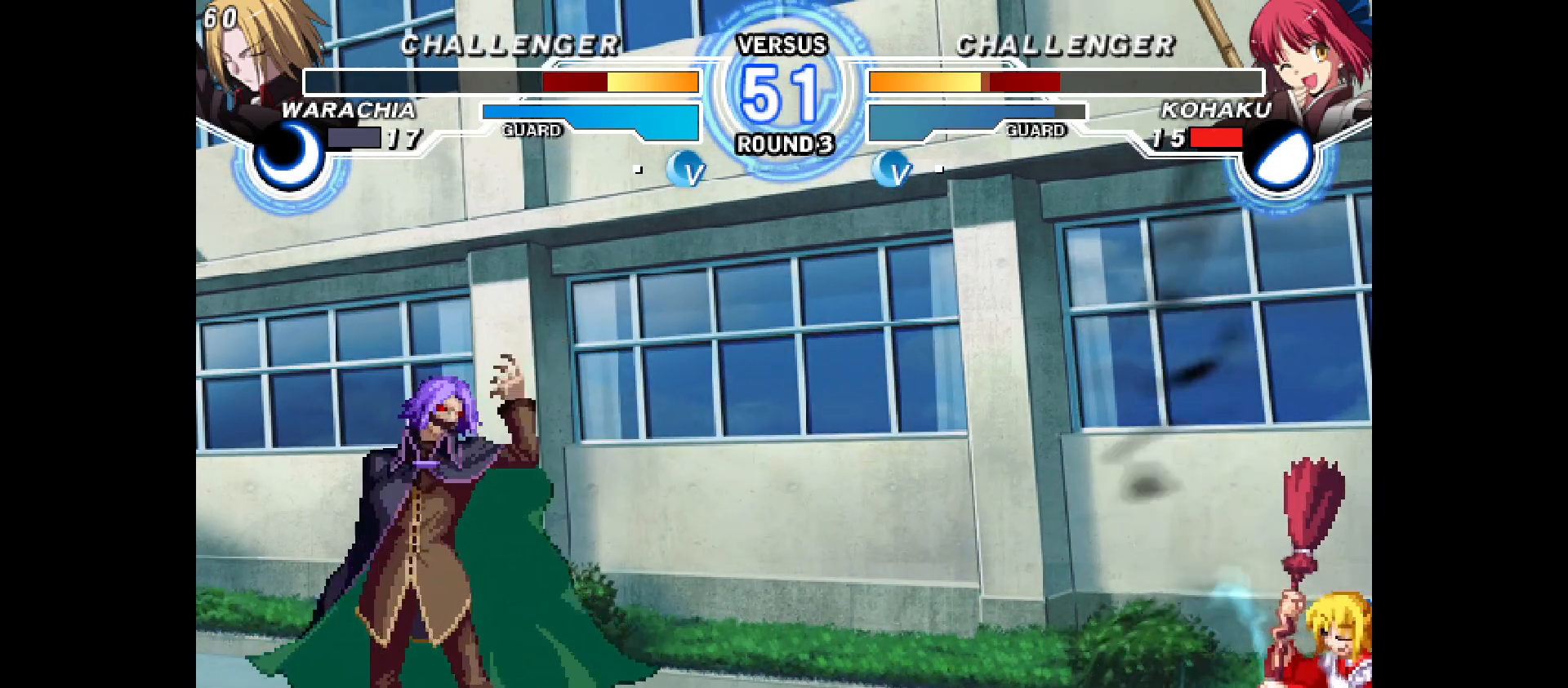
{"buttons": ["DPAD_RIGHT"], "events": [[167, "DPAD_UP", "down"], [300, "DPAD_LEFT", "up"], [317, "DPAD_RIGHT", "down"], [350, "DPAD_UP", "up"]]}
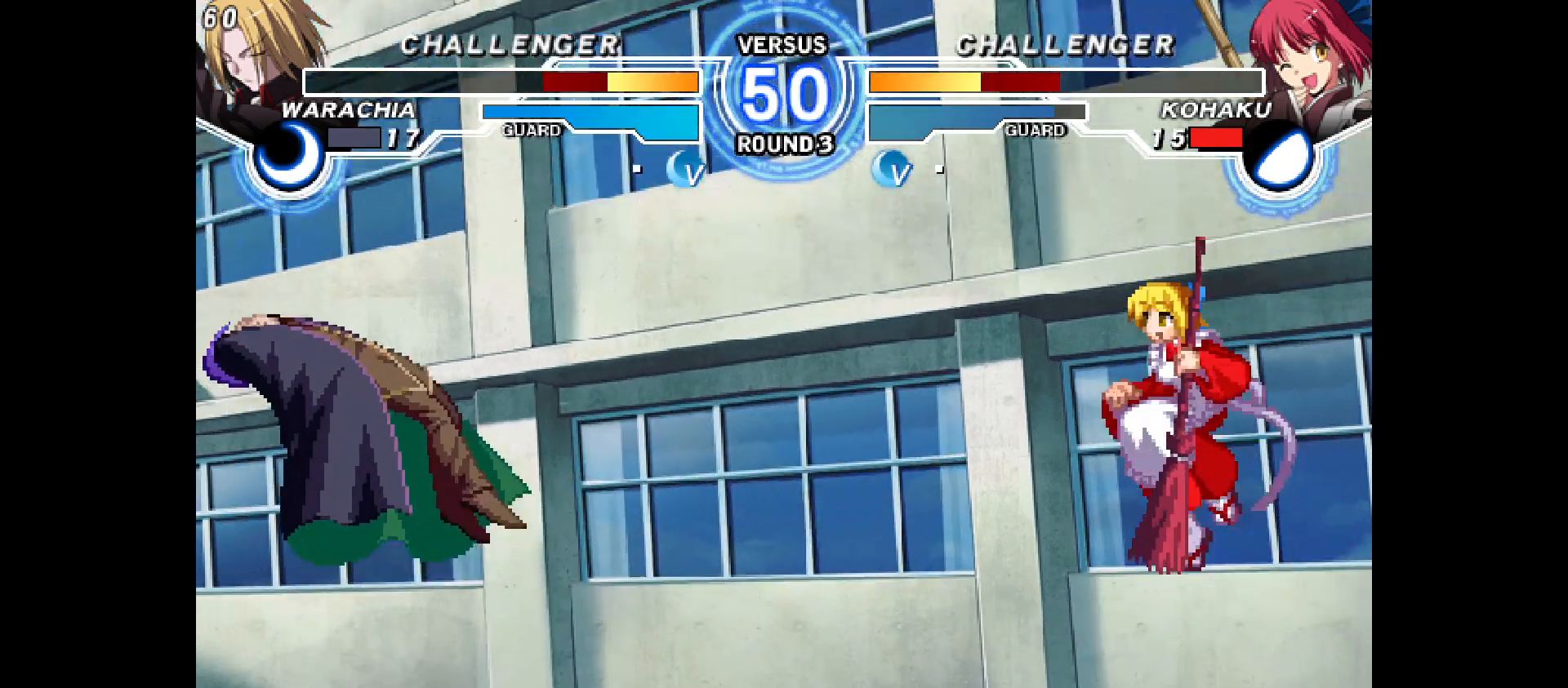
{"buttons": ["DPAD_RIGHT"], "events": [[117, "DPAD_LEFT", "down"], [117, "DPAD_RIGHT", "up"], [300, "DPAD_RIGHT", "down"], [317, "DPAD_LEFT", "up"]]}
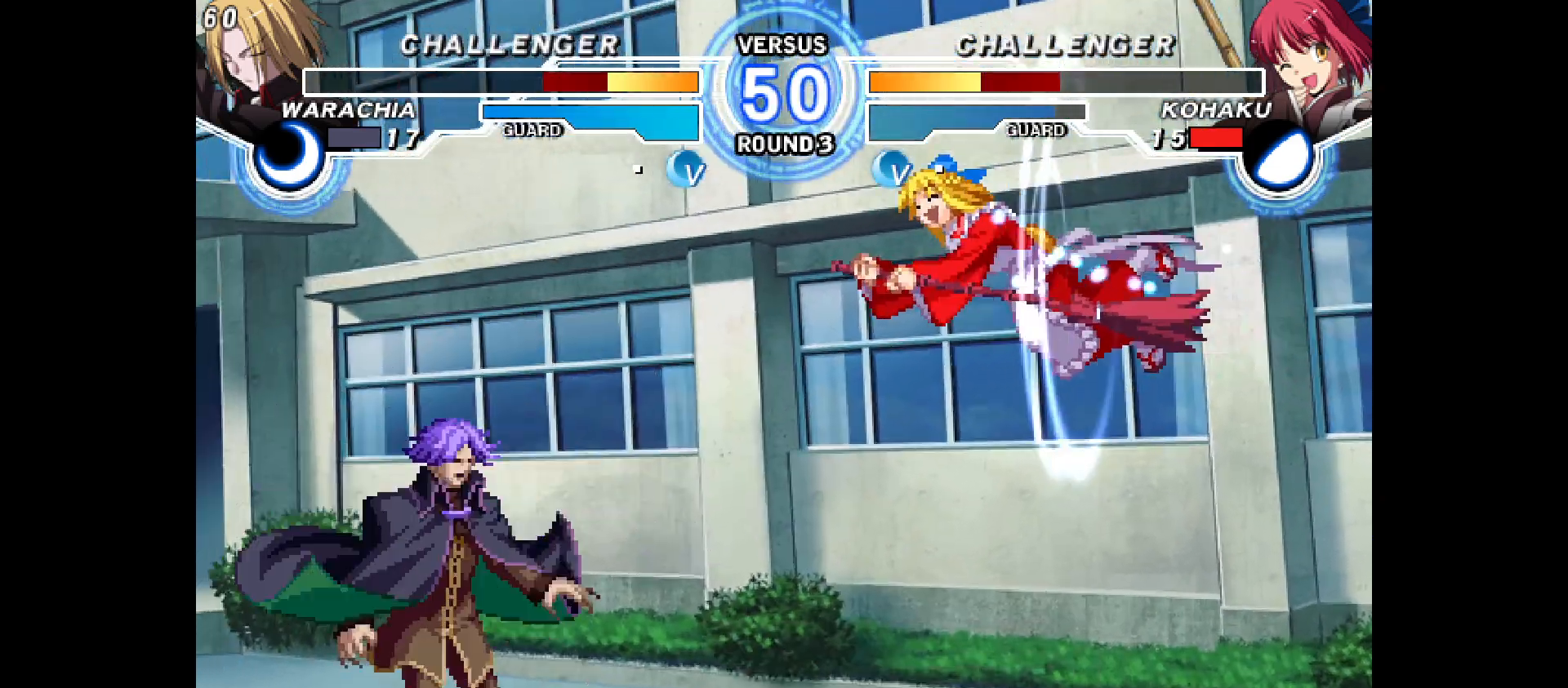
{"buttons": [], "events": [[117, "DPAD_RIGHT", "up"]]}
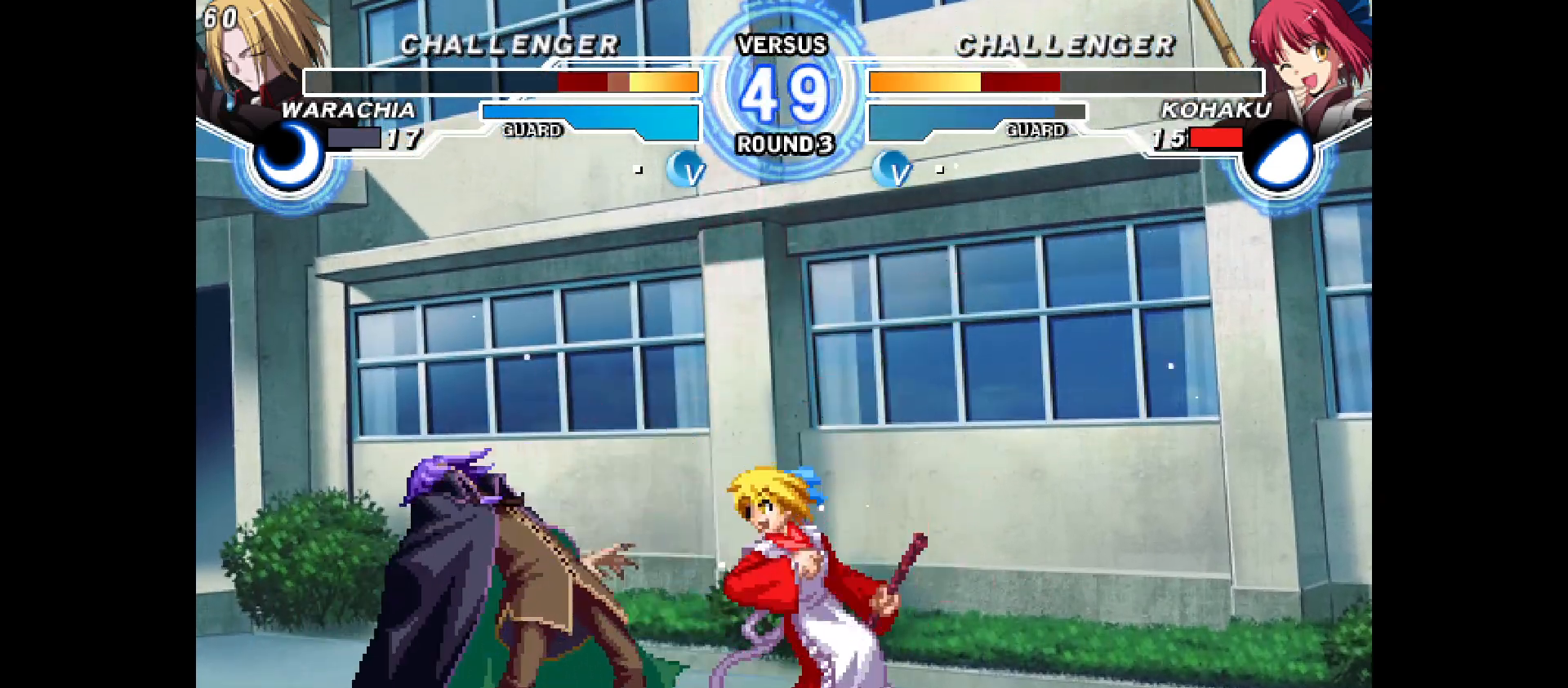
{"buttons": ["DPAD_DOWN", "DPAD_LEFT"], "events": [[67, "DPAD_DOWN", "down"], [267, "DPAD_DOWN", "up"], [317, "DPAD_LEFT", "down"], [400, "DPAD_LEFT", "up"], [450, "DPAD_DOWN", "down"], [500, "DPAD_LEFT", "down"]]}
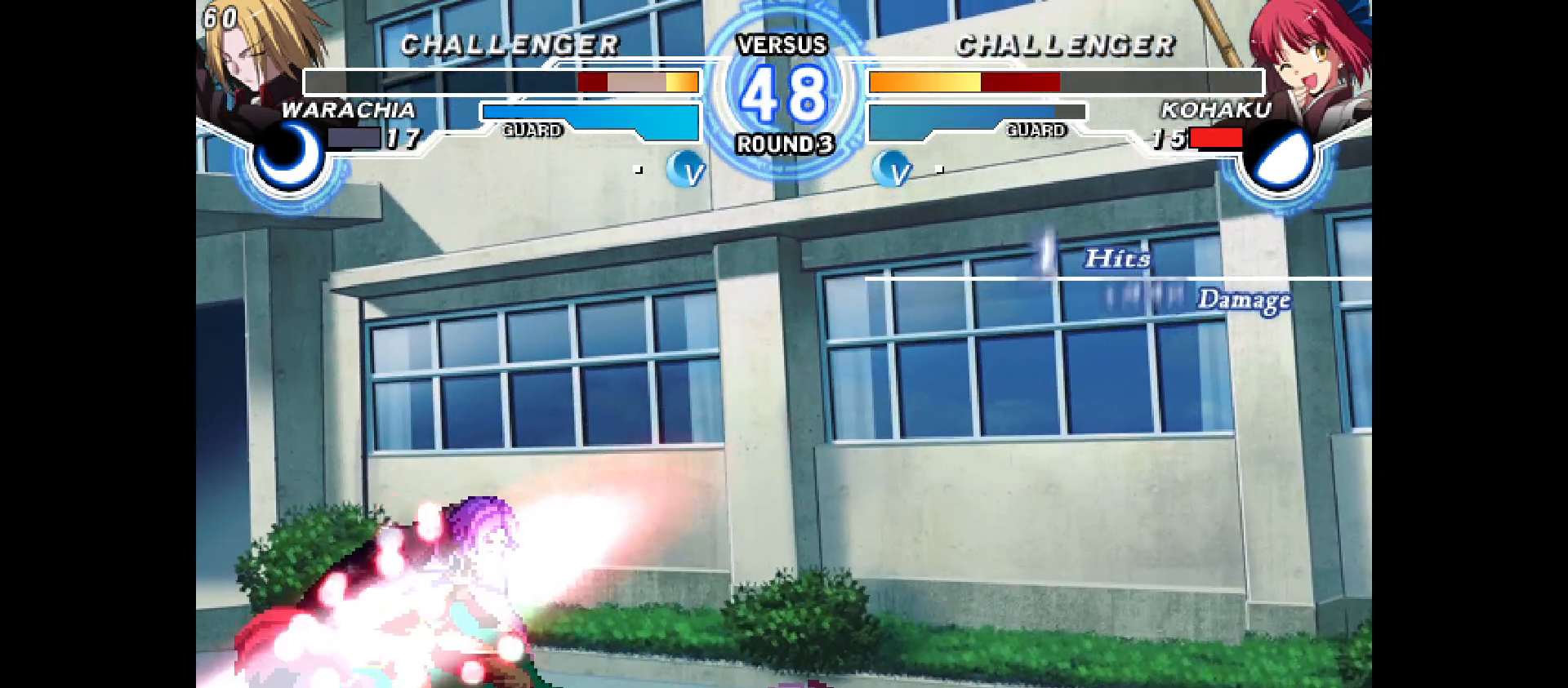
{"buttons": [], "events": [[67, "DPAD_DOWN", "up"], [133, "DPAD_LEFT", "up"], [300, "DPAD_LEFT", "down"], [317, "DPAD_UP", "down"], [383, "DPAD_LEFT", "up"], [383, "DPAD_UP", "up"]]}
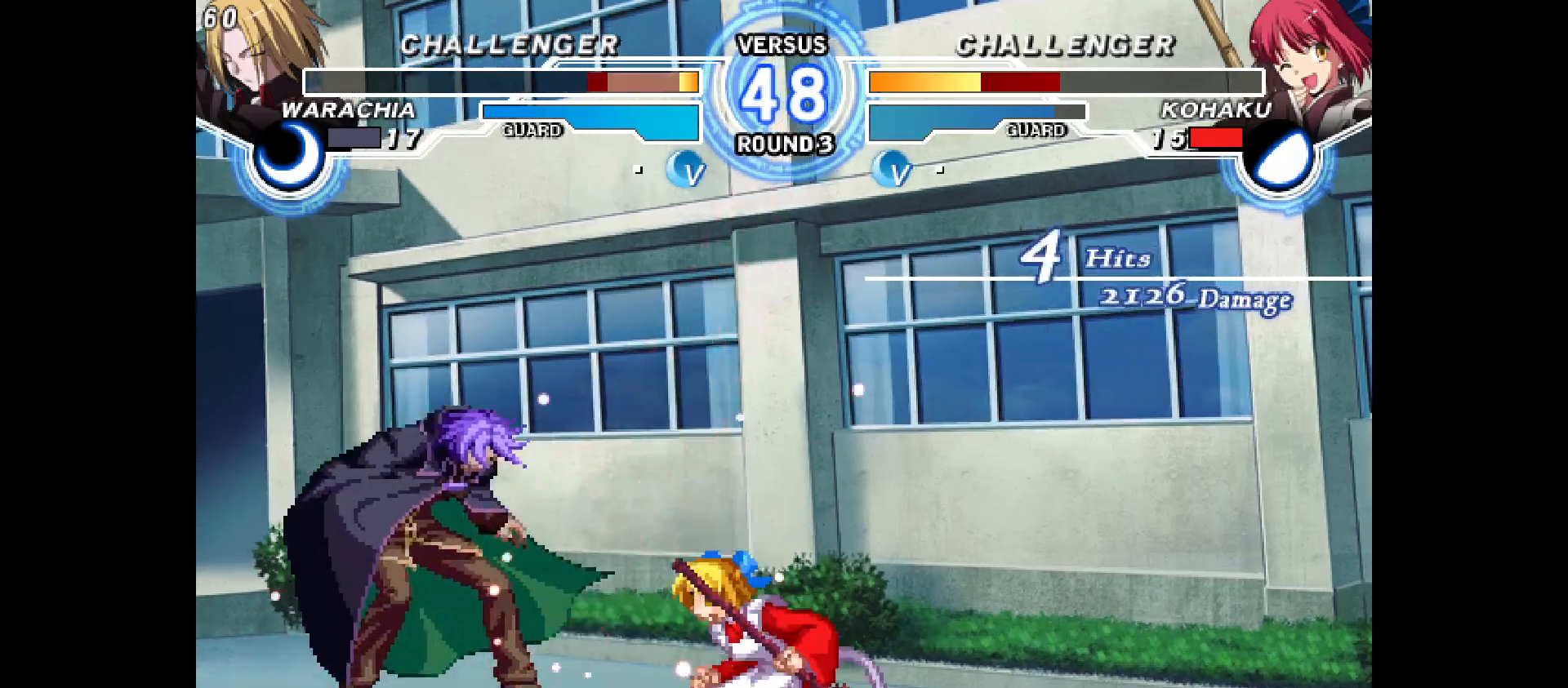
{"buttons": ["DPAD_UP", "DPAD_LEFT"], "events": [[483, "DPAD_LEFT", "down"], [483, "DPAD_UP", "down"]]}
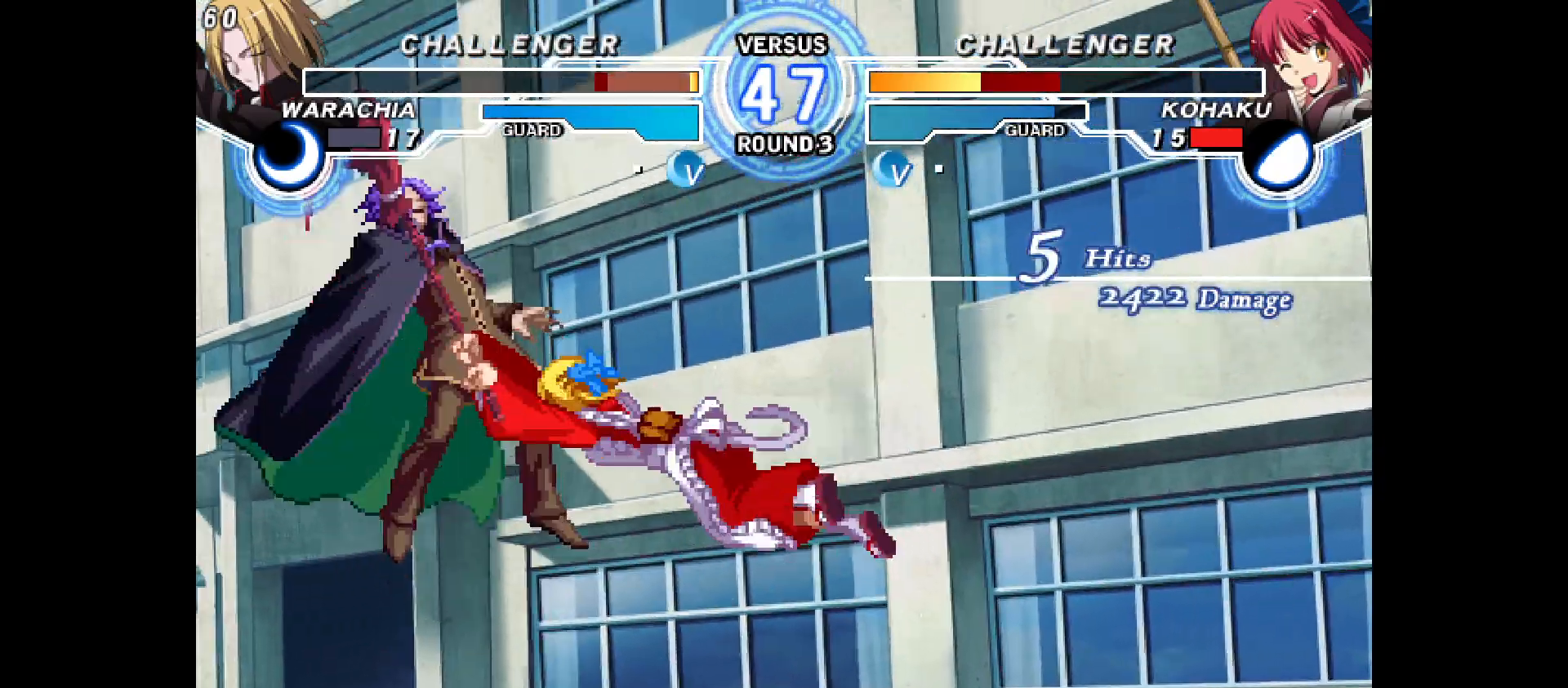
{"buttons": ["DPAD_LEFT"], "events": [[67, "DPAD_UP", "up"]]}